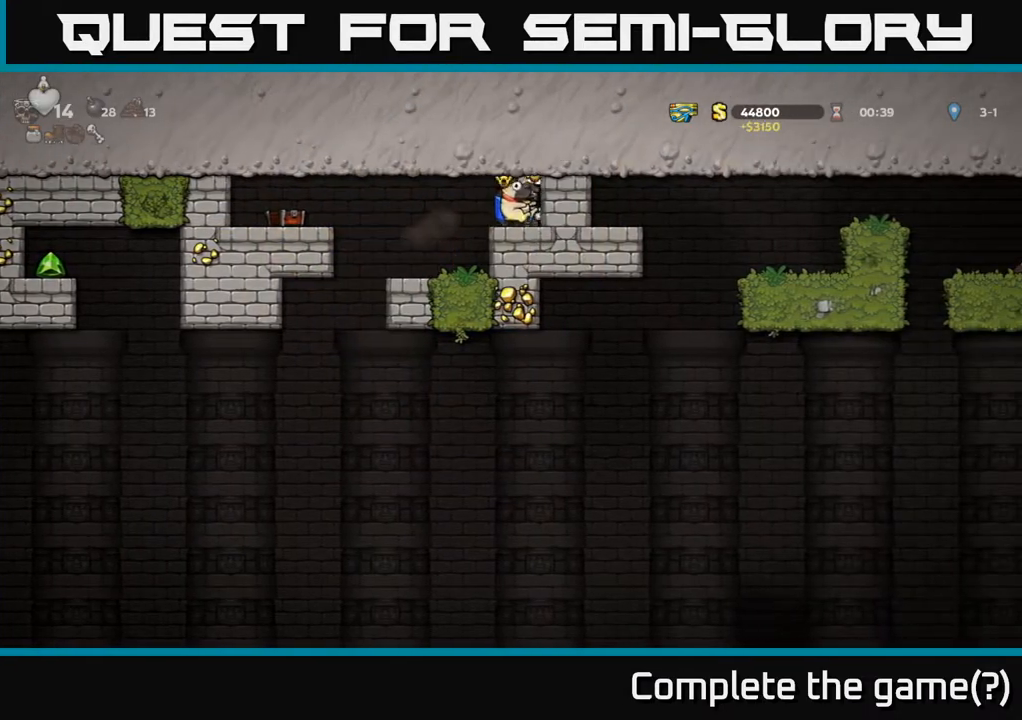
Gameplay with a controller (Xbox layout); each line is a JSON object with the inputs held at the frame after it. "events" lists button and stick changes between this image and that frame as [ms after this image, input, new state], when the widget could be followed in between.
{"buttons": [], "left_stick": "center", "right_stick": "center", "events": [[233, "DPAD_LEFT", "up"]]}
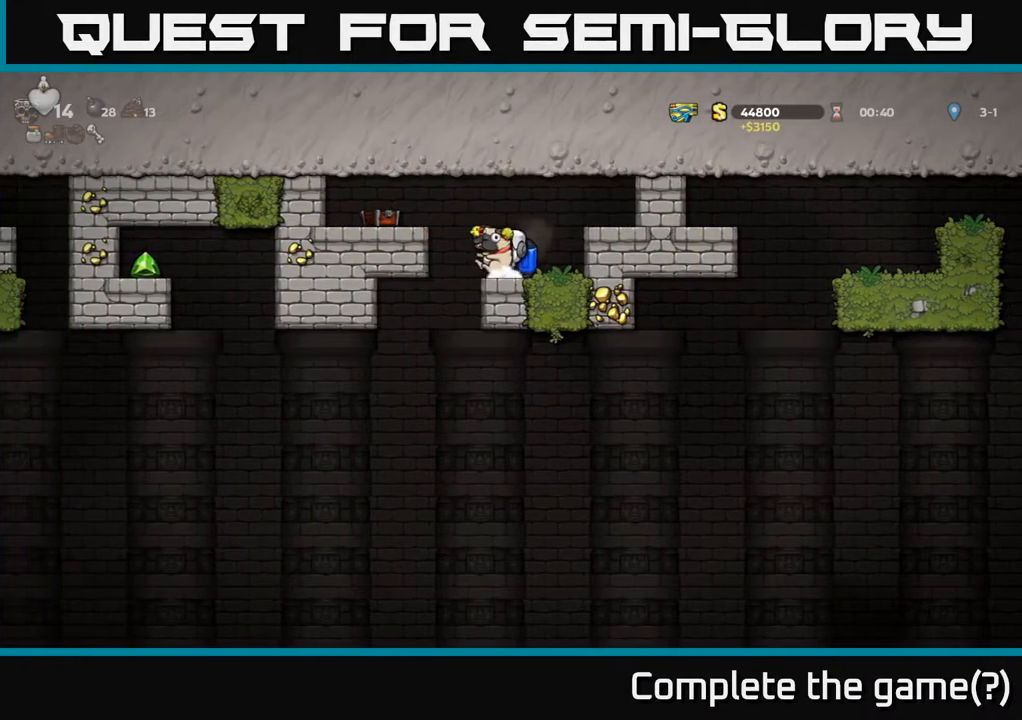
{"buttons": ["DPAD_LEFT"], "left_stick": "center", "right_stick": "center", "events": [[50, "DPAD_LEFT", "down"], [183, "DPAD_LEFT", "up"], [483, "DPAD_LEFT", "down"]]}
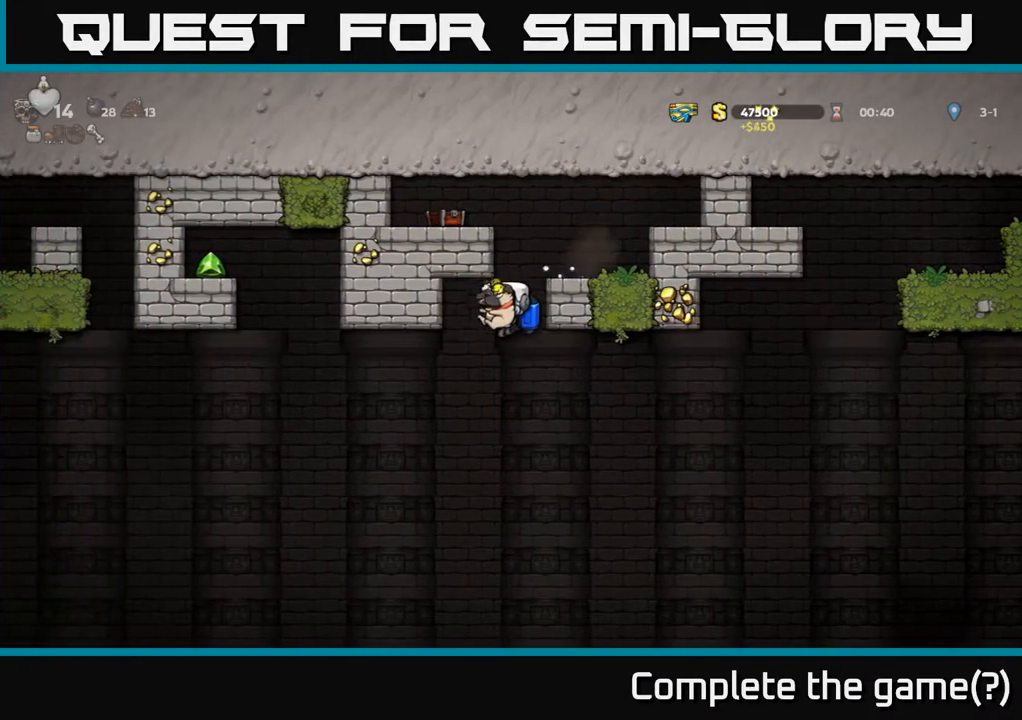
{"buttons": ["A"], "left_stick": "center", "right_stick": "center", "events": [[133, "A", "down"], [233, "A", "up"], [367, "A", "down"], [417, "DPAD_LEFT", "up"]]}
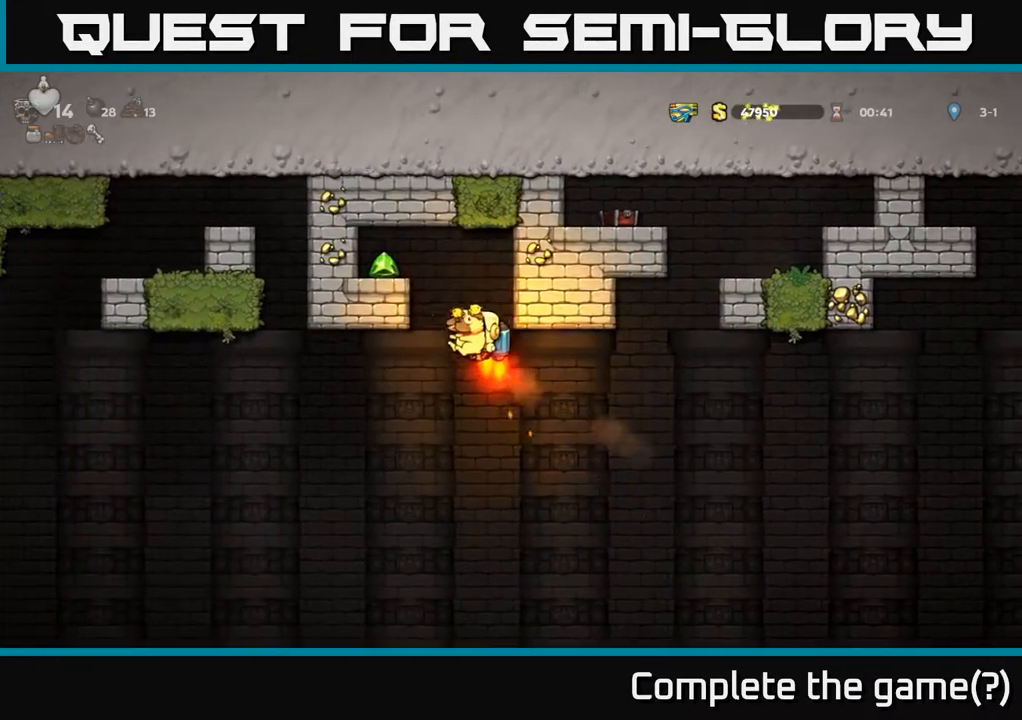
{"buttons": [], "left_stick": "center", "right_stick": "center", "events": [[133, "DPAD_LEFT", "down"], [200, "A", "up"], [400, "DPAD_LEFT", "up"]]}
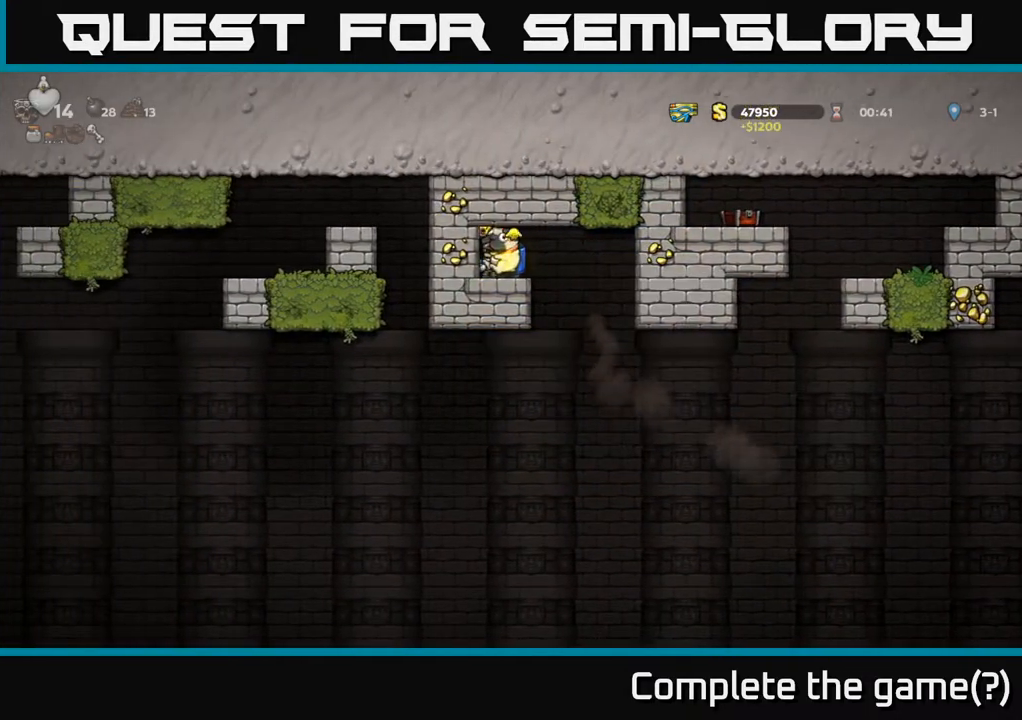
{"buttons": ["DPAD_RIGHT"], "left_stick": "center", "right_stick": "center", "events": [[33, "DPAD_RIGHT", "down"], [267, "DPAD_RIGHT", "up"], [400, "DPAD_RIGHT", "down"]]}
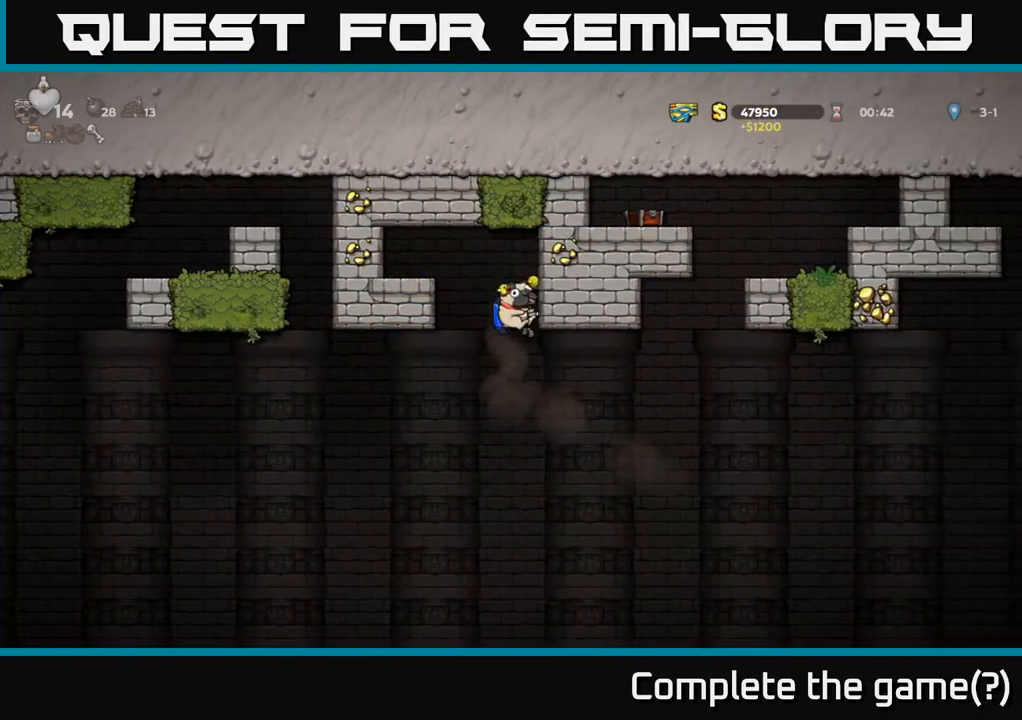
{"buttons": ["A", "DPAD_RIGHT"], "left_stick": "center", "right_stick": "center", "events": [[167, "A", "down"], [267, "A", "up"], [350, "A", "down"], [450, "A", "up"], [500, "A", "down"]]}
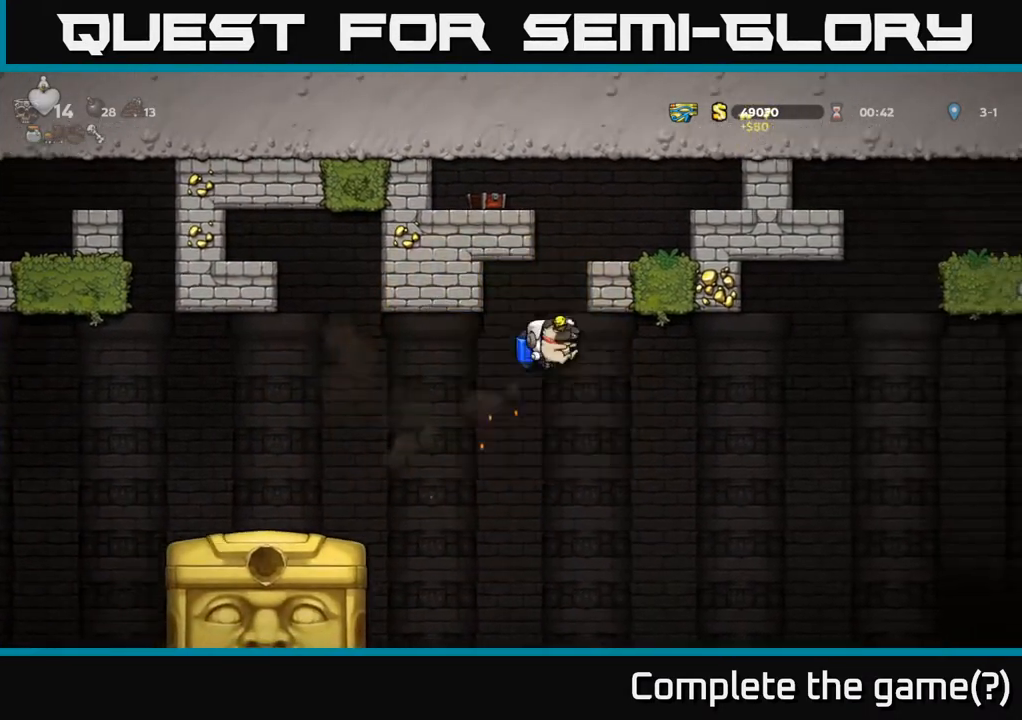
{"buttons": ["DPAD_RIGHT"], "left_stick": "center", "right_stick": "center", "events": [[450, "A", "up"]]}
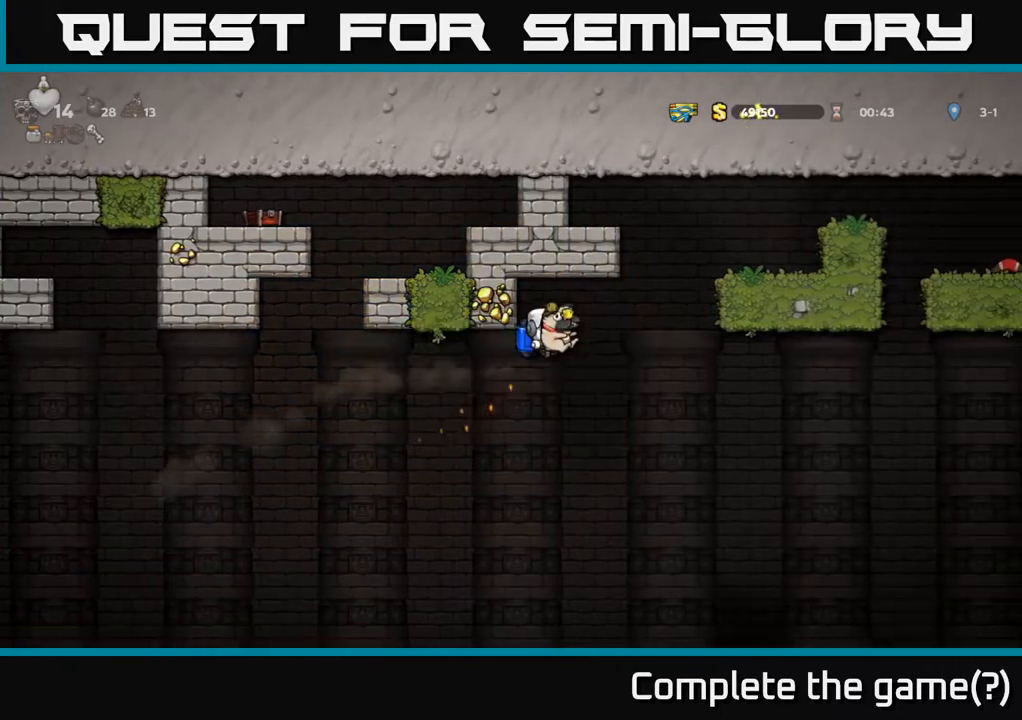
{"buttons": ["DPAD_RIGHT"], "left_stick": "center", "right_stick": "center", "events": [[83, "A", "down"], [417, "A", "up"]]}
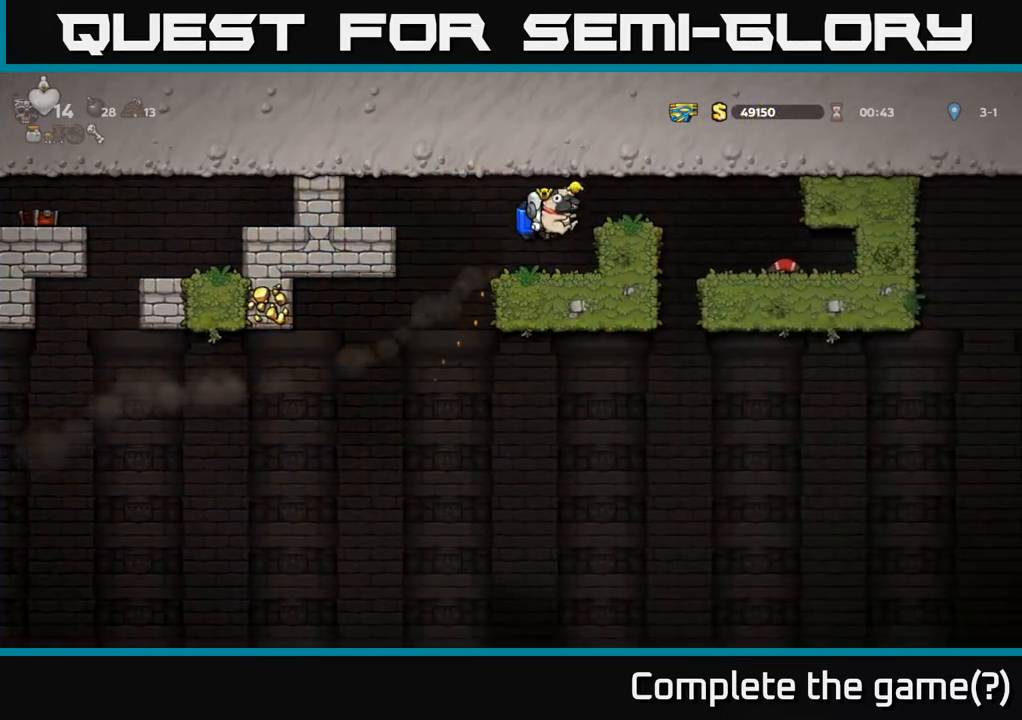
{"buttons": ["DPAD_RIGHT"], "left_stick": "center", "right_stick": "center", "events": [[167, "DPAD_RIGHT", "up"], [467, "DPAD_RIGHT", "down"]]}
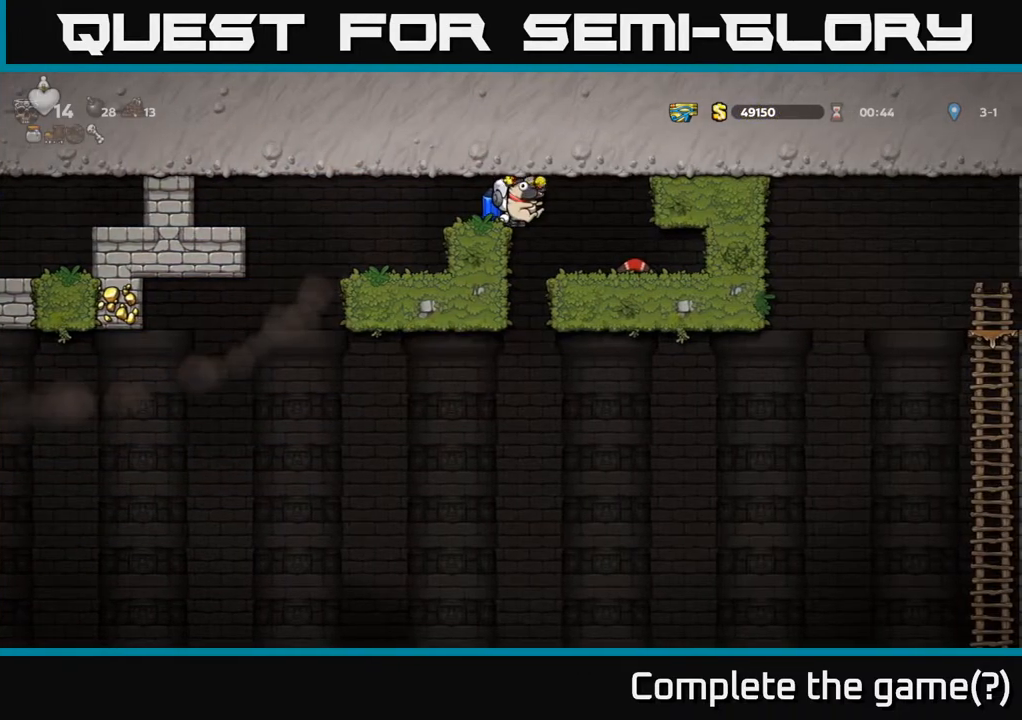
{"buttons": ["DPAD_LEFT"], "left_stick": "center", "right_stick": "center", "events": [[183, "DPAD_RIGHT", "up"], [250, "DPAD_LEFT", "down"]]}
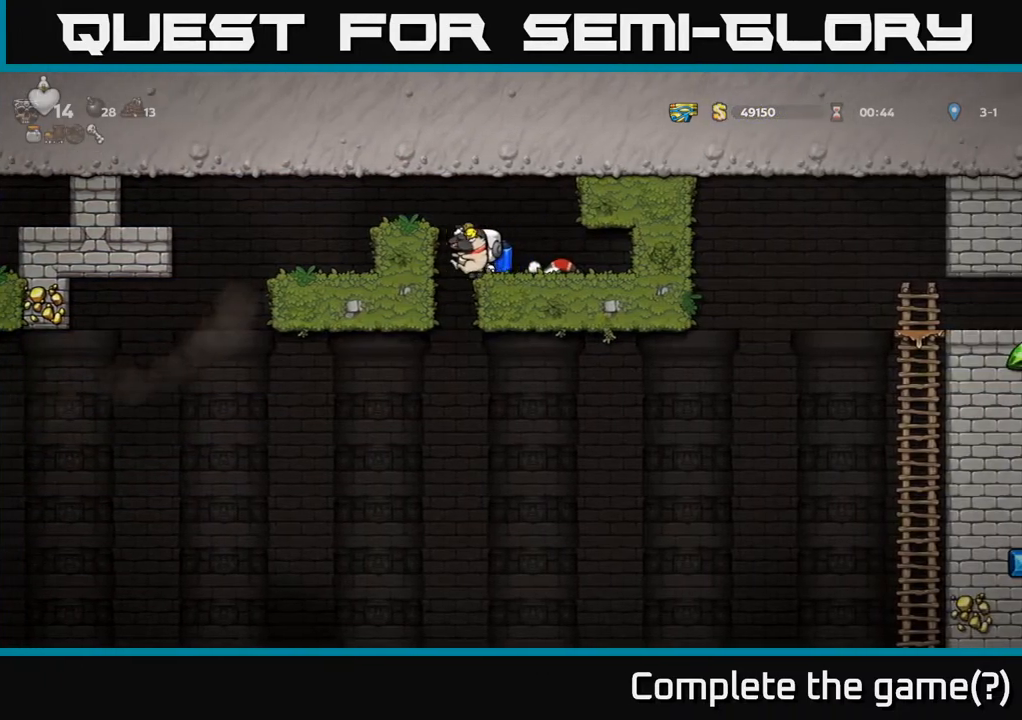
{"buttons": ["DPAD_RIGHT"], "left_stick": "center", "right_stick": "center", "events": [[67, "DPAD_LEFT", "up"], [383, "DPAD_RIGHT", "down"]]}
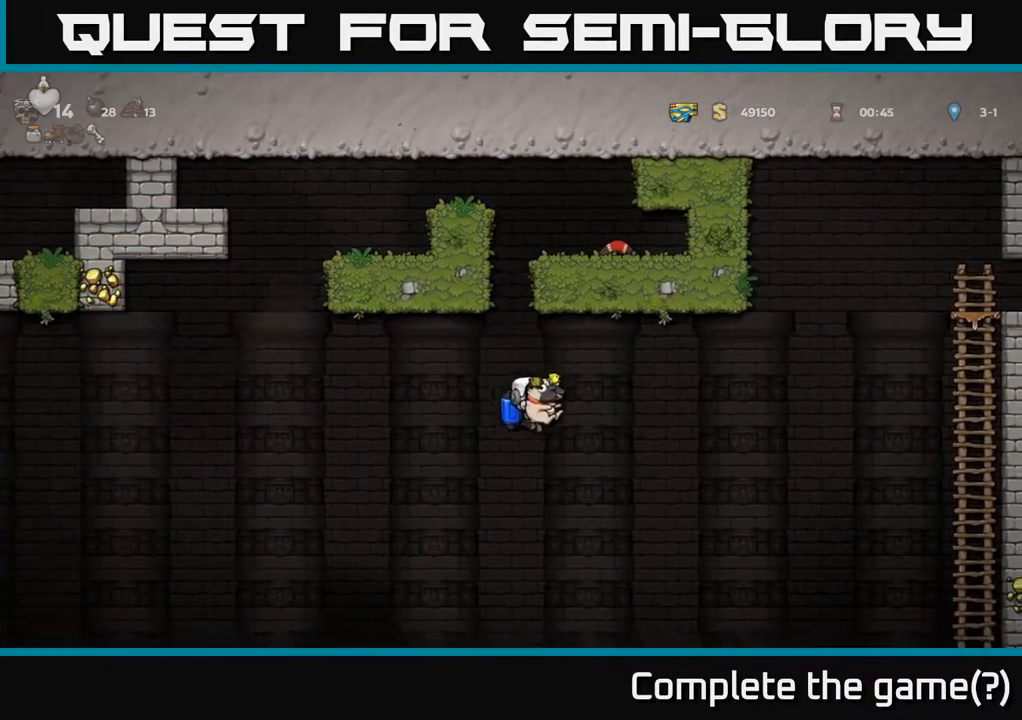
{"buttons": ["DPAD_RIGHT"], "left_stick": "center", "right_stick": "center", "events": [[117, "A", "down"], [217, "A", "up"]]}
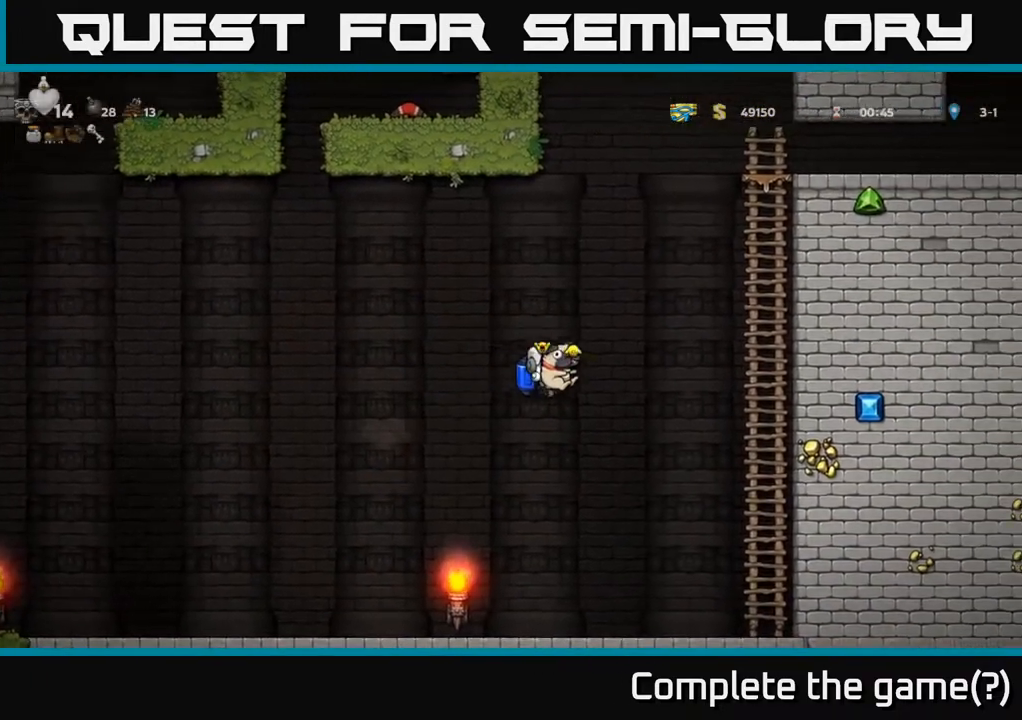
{"buttons": ["DPAD_LEFT"], "left_stick": "center", "right_stick": "center", "events": [[17, "DPAD_RIGHT", "up"], [83, "DPAD_LEFT", "down"], [167, "A", "down"], [267, "A", "up"]]}
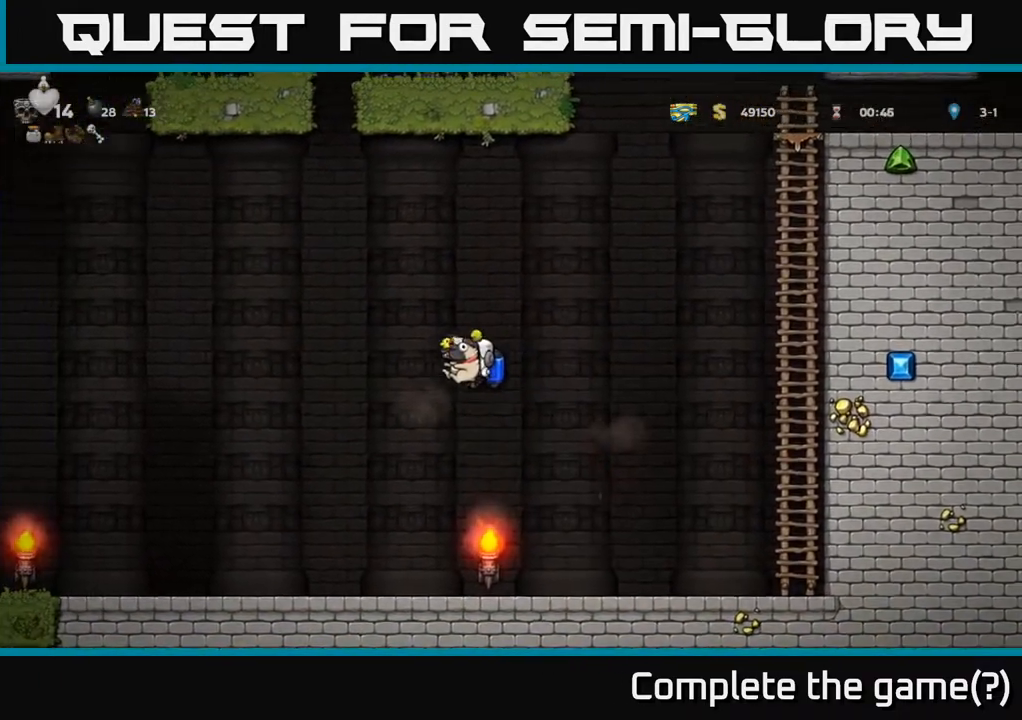
{"buttons": ["DPAD_LEFT"], "left_stick": "center", "right_stick": "center", "events": []}
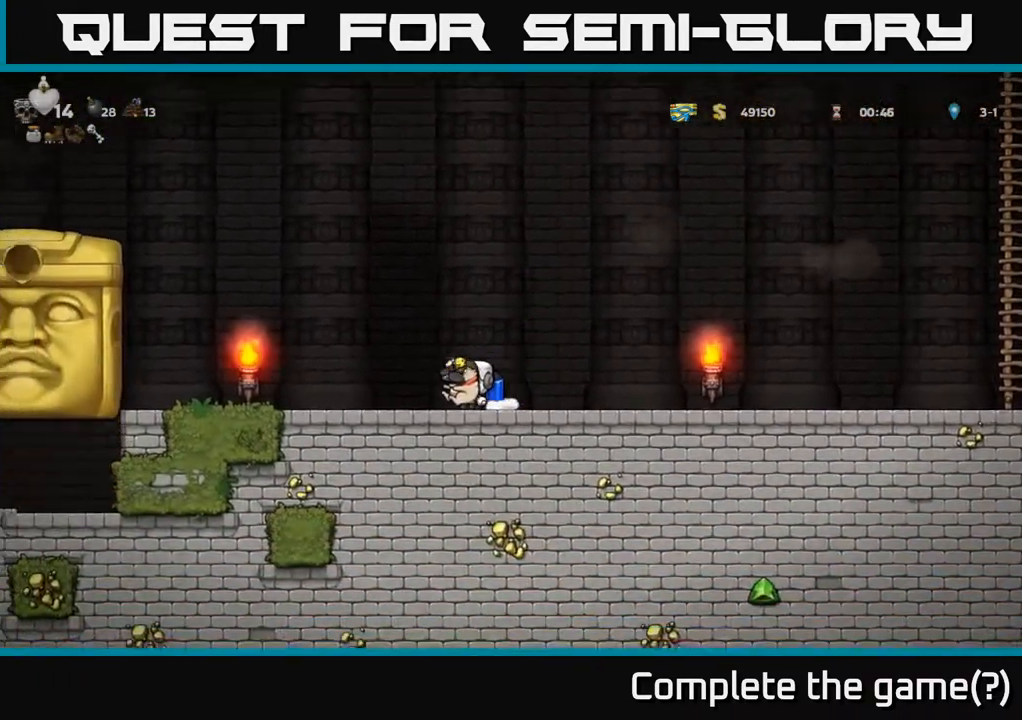
{"buttons": ["DPAD_LEFT"], "left_stick": "center", "right_stick": "center", "events": []}
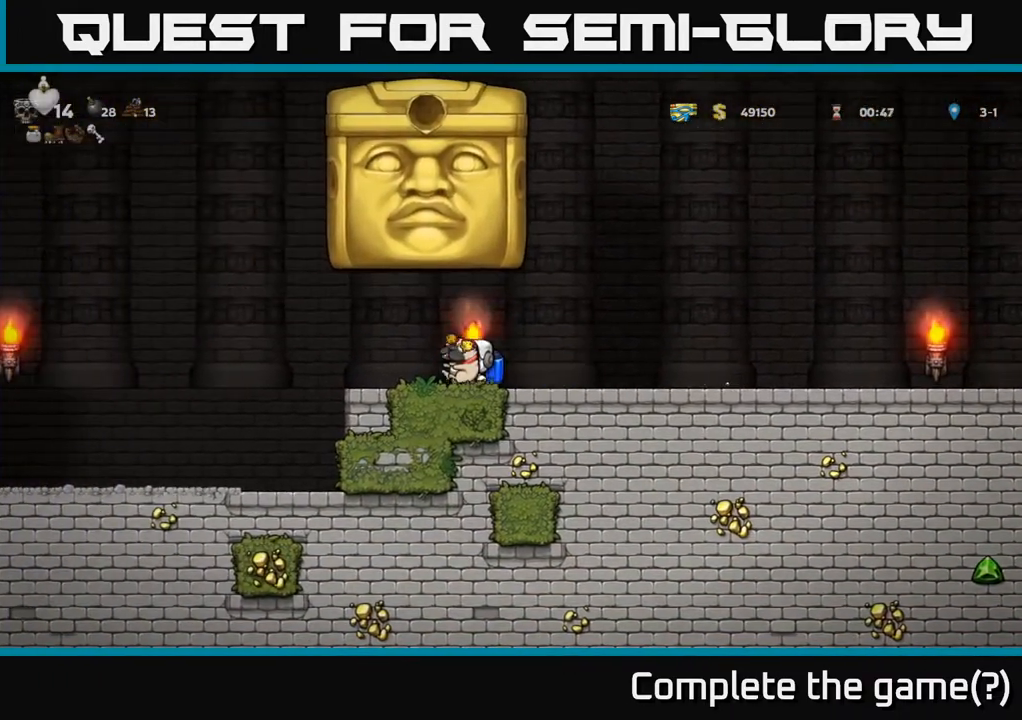
{"buttons": ["DPAD_LEFT"], "left_stick": "center", "right_stick": "center", "events": []}
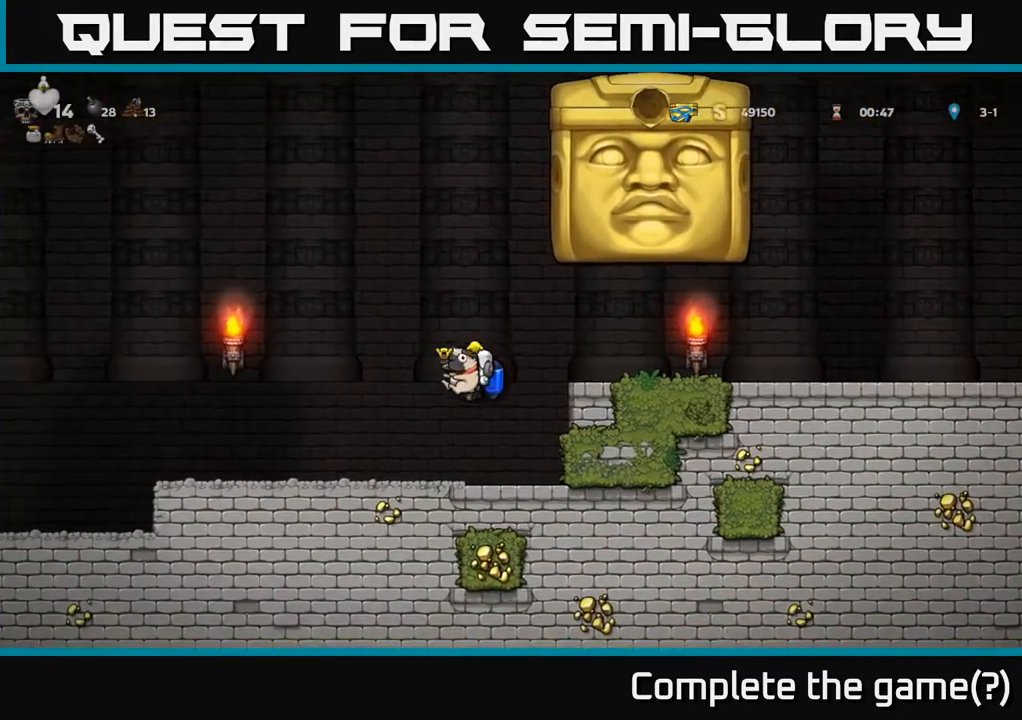
{"buttons": ["DPAD_RIGHT"], "left_stick": "center", "right_stick": "center", "events": [[83, "DPAD_LEFT", "up"], [383, "DPAD_RIGHT", "down"]]}
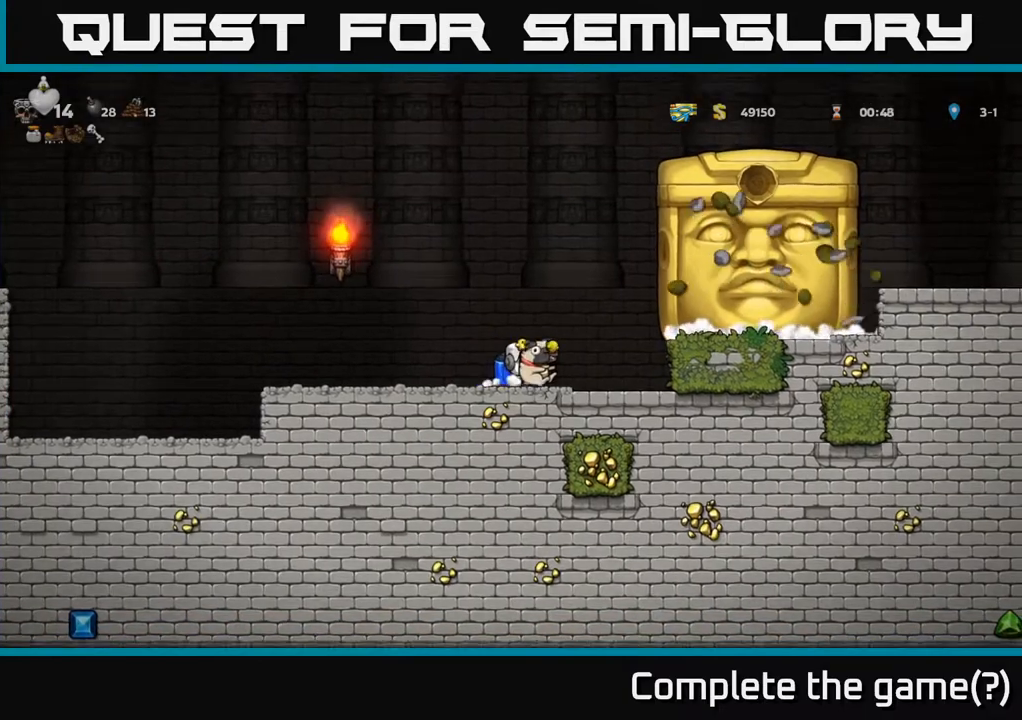
{"buttons": [], "left_stick": "center", "right_stick": "center", "events": [[233, "DPAD_RIGHT", "up"]]}
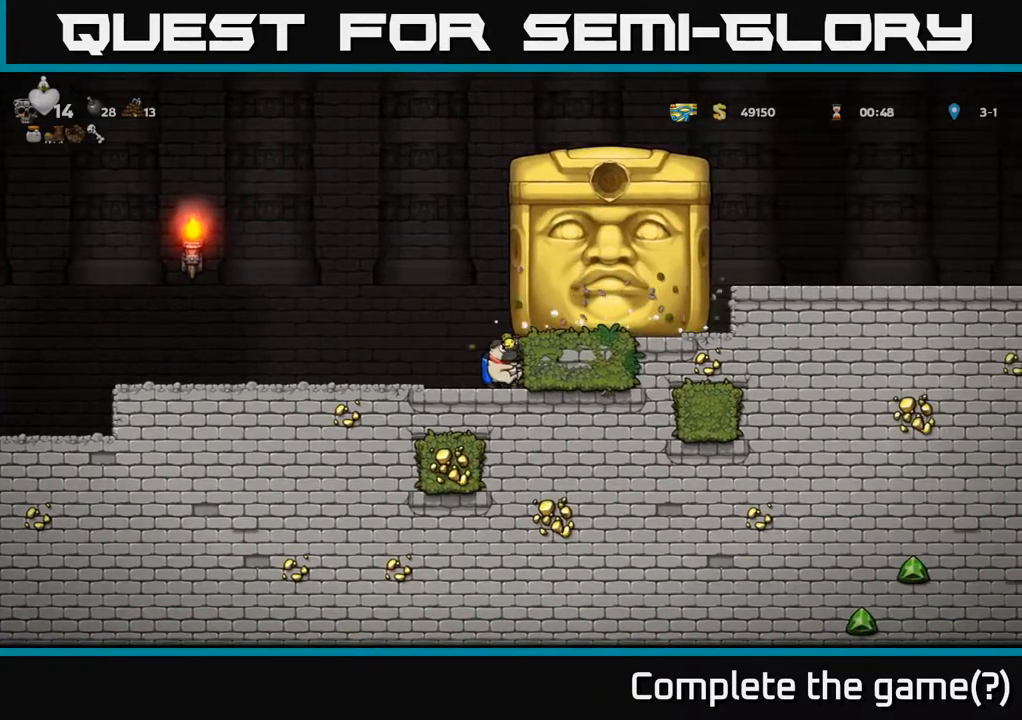
{"buttons": [], "left_stick": "center", "right_stick": "center", "events": [[283, "DPAD_LEFT", "down"], [317, "DPAD_LEFT", "up"]]}
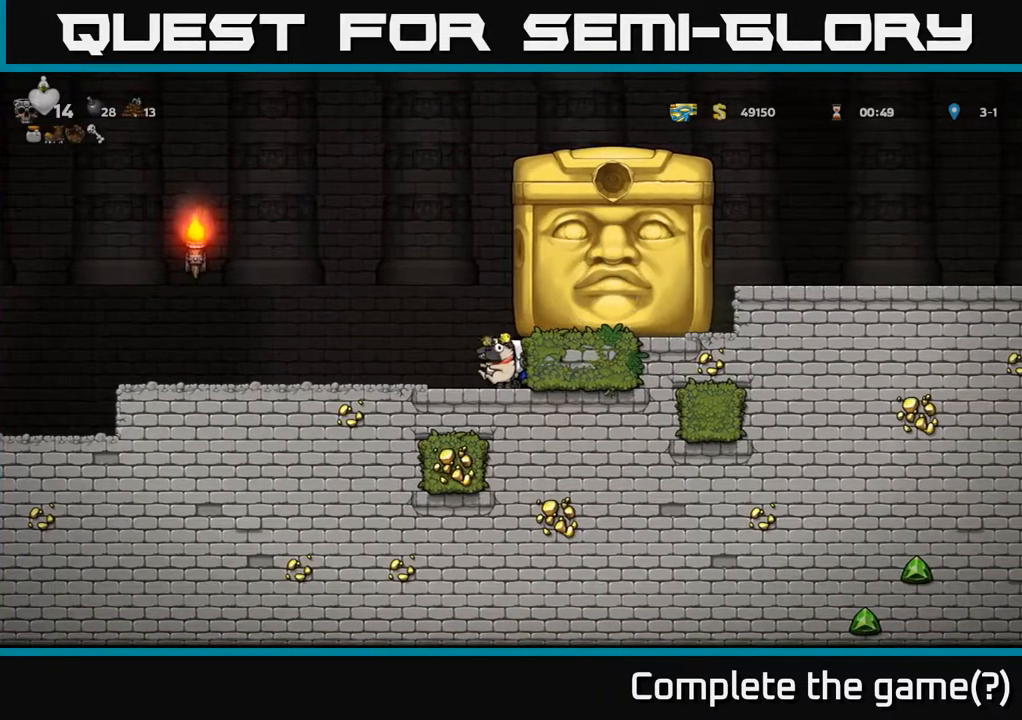
{"buttons": ["DPAD_LEFT"], "left_stick": "center", "right_stick": "center", "events": [[500, "DPAD_LEFT", "down"]]}
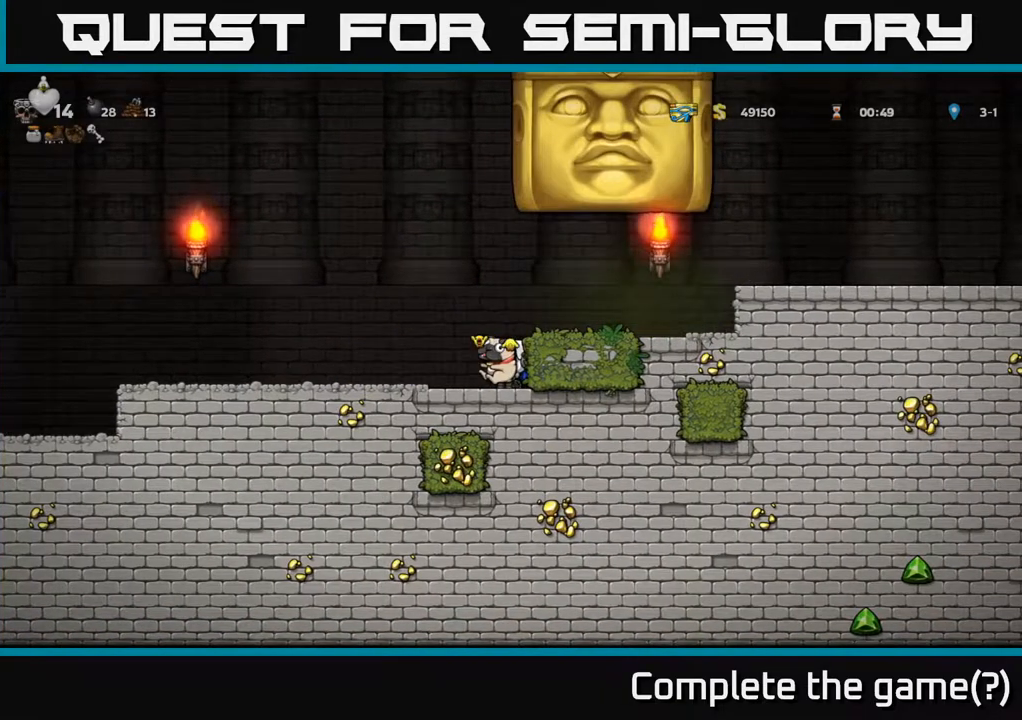
{"buttons": [], "left_stick": "center", "right_stick": "center", "events": [[350, "DPAD_LEFT", "up"]]}
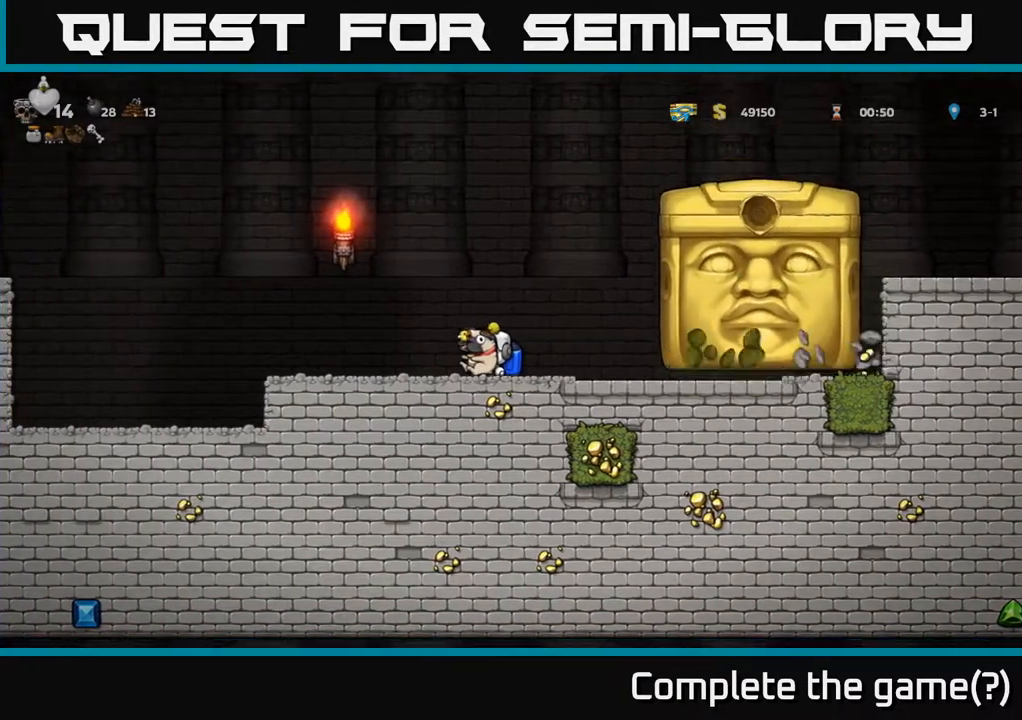
{"buttons": [], "left_stick": "center", "right_stick": "center", "events": []}
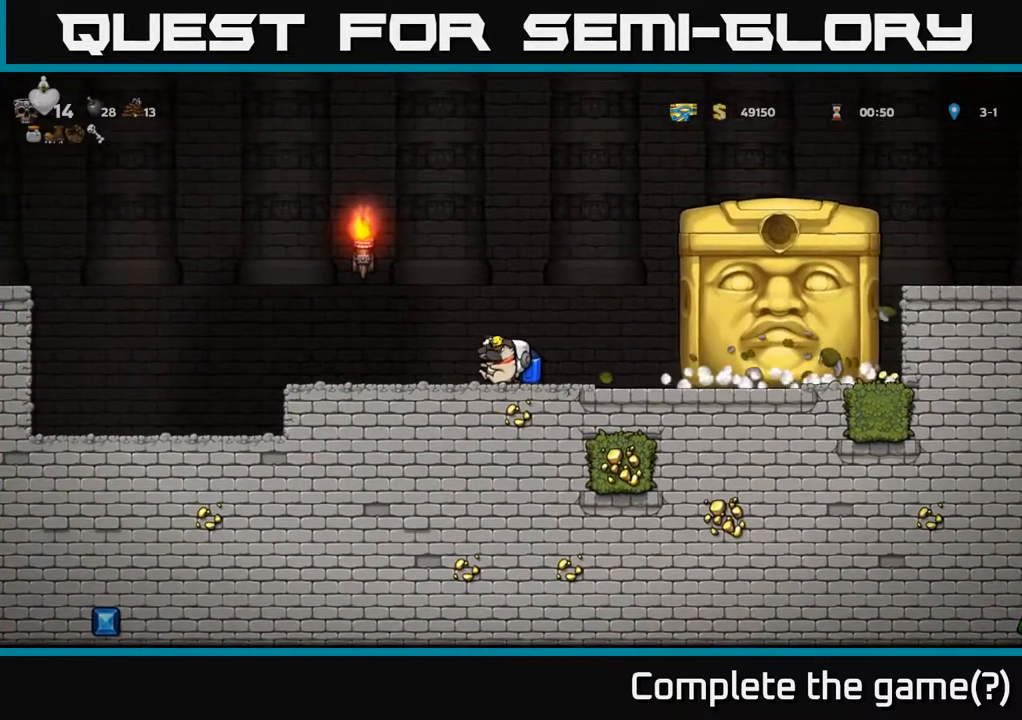
{"buttons": ["DPAD_RIGHT"], "left_stick": "center", "right_stick": "center", "events": [[167, "DPAD_RIGHT", "down"]]}
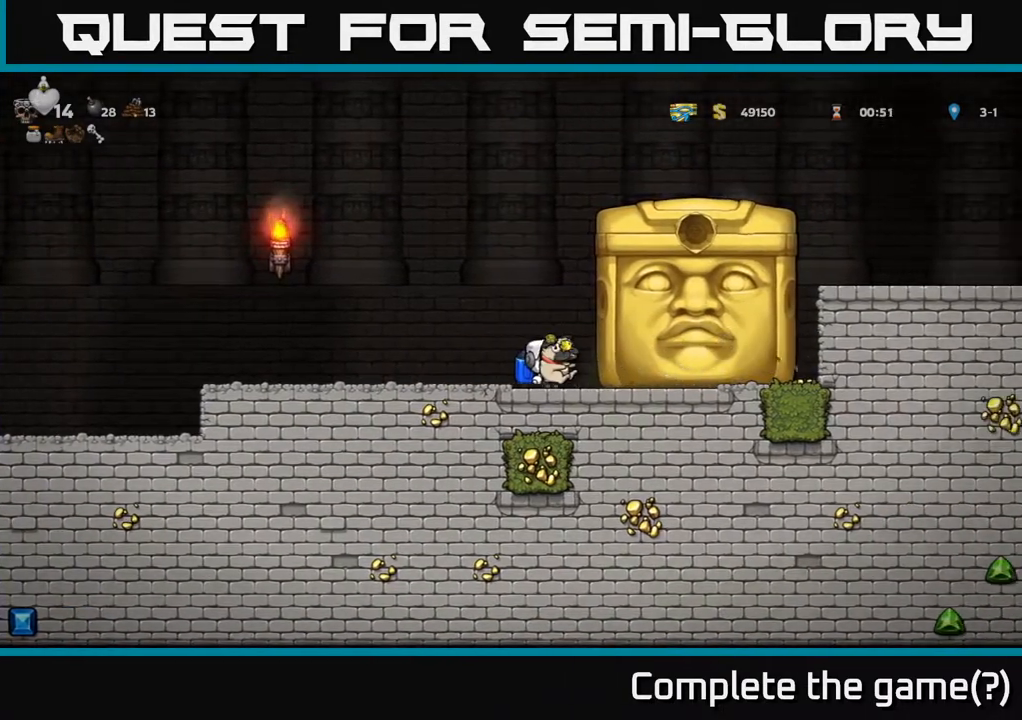
{"buttons": [], "left_stick": "center", "right_stick": "center", "events": [[67, "DPAD_RIGHT", "up"]]}
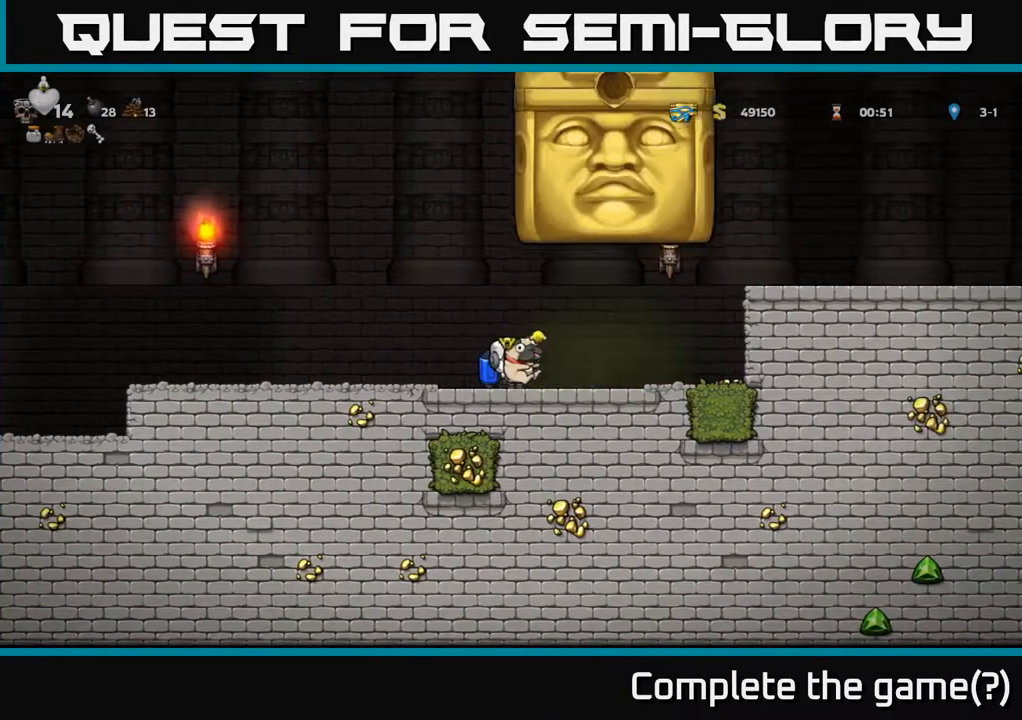
{"buttons": ["DPAD_LEFT"], "left_stick": "center", "right_stick": "center", "events": [[217, "DPAD_LEFT", "down"]]}
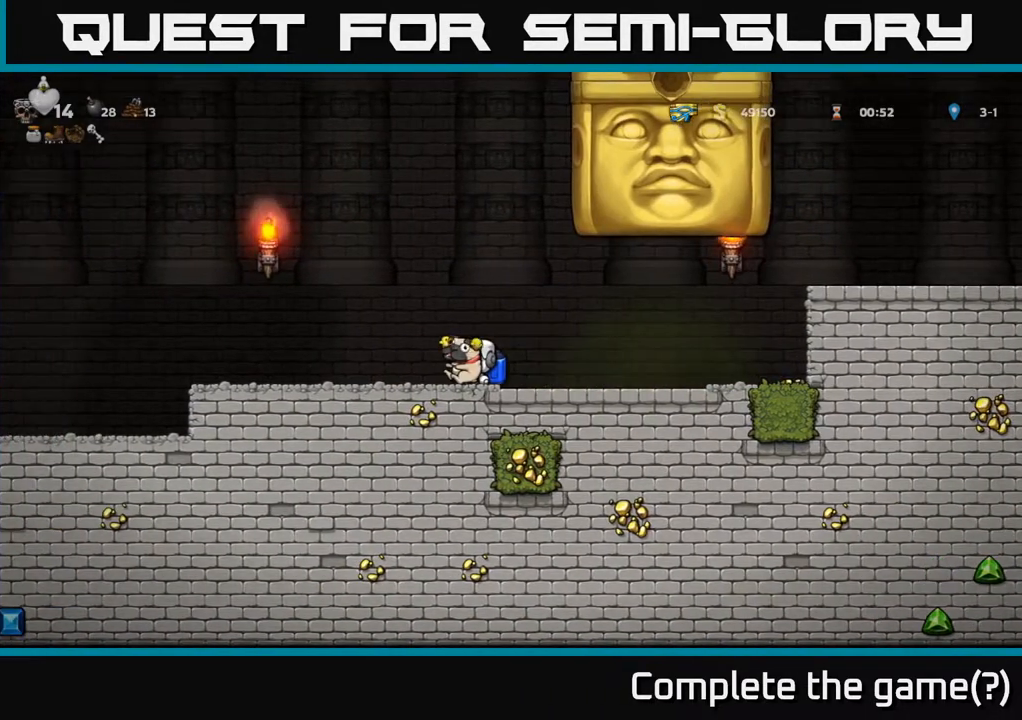
{"buttons": [], "left_stick": "center", "right_stick": "center", "events": [[67, "DPAD_LEFT", "up"]]}
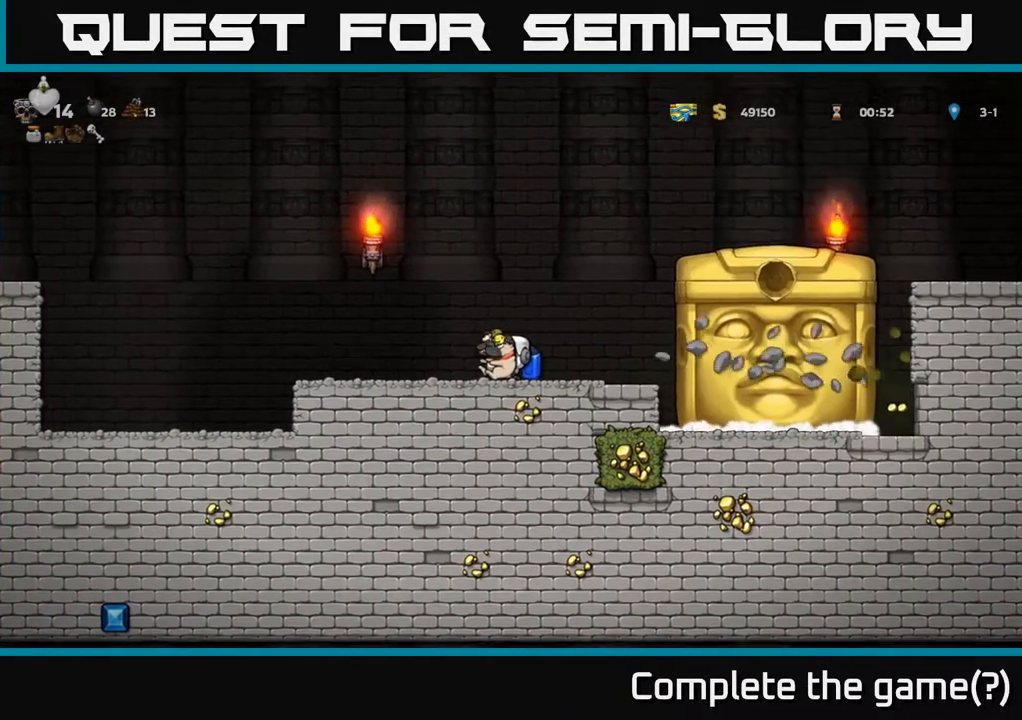
{"buttons": [], "left_stick": "center", "right_stick": "center", "events": []}
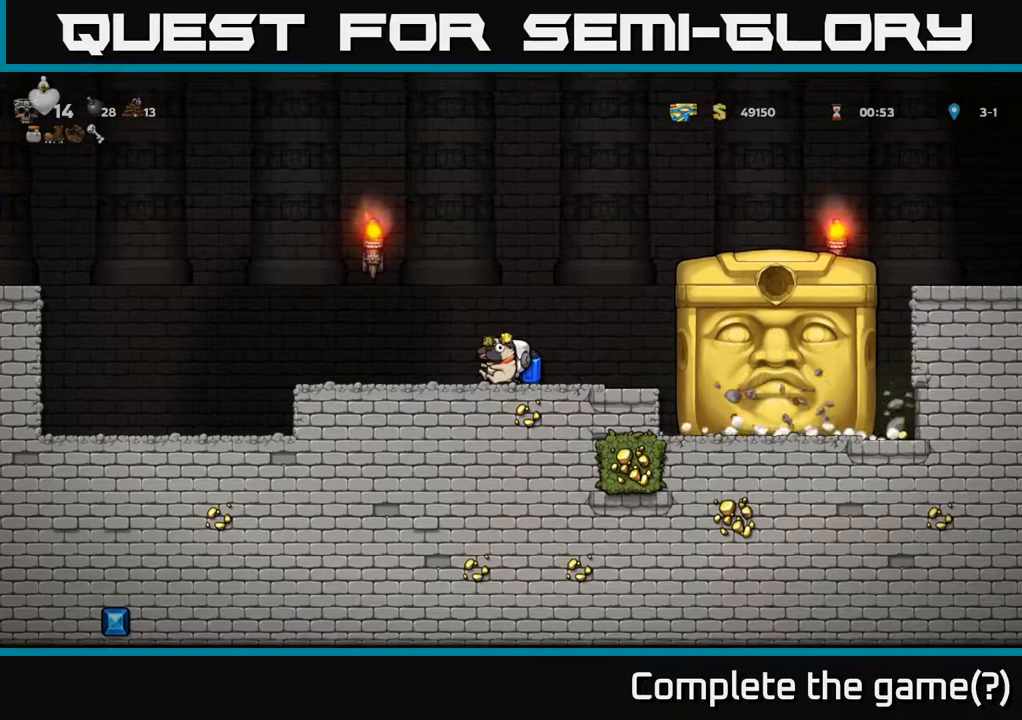
{"buttons": [], "left_stick": "center", "right_stick": "center", "events": [[133, "DPAD_LEFT", "down"], [283, "DPAD_LEFT", "up"]]}
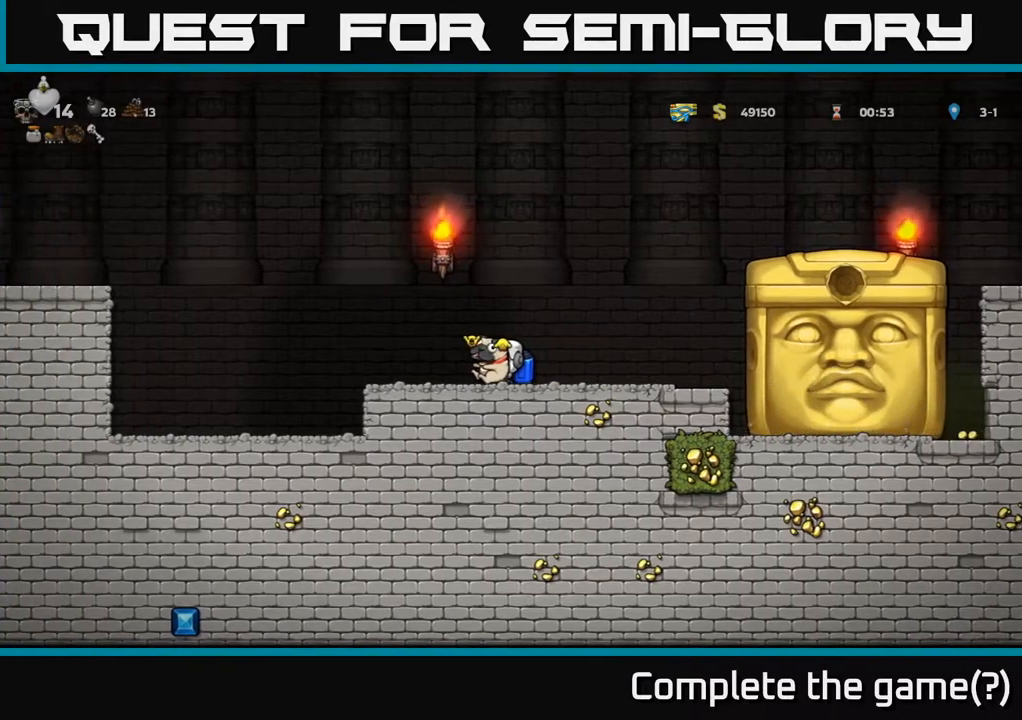
{"buttons": [], "left_stick": "center", "right_stick": "center", "events": []}
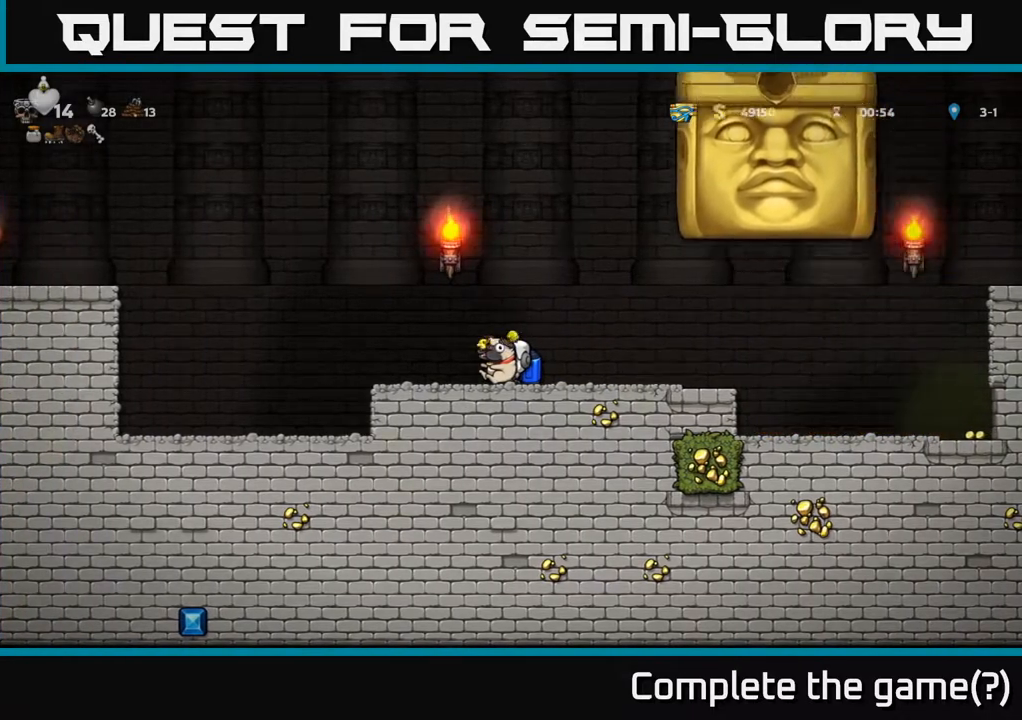
{"buttons": ["DPAD_RIGHT"], "left_stick": "center", "right_stick": "center", "events": [[317, "DPAD_RIGHT", "down"]]}